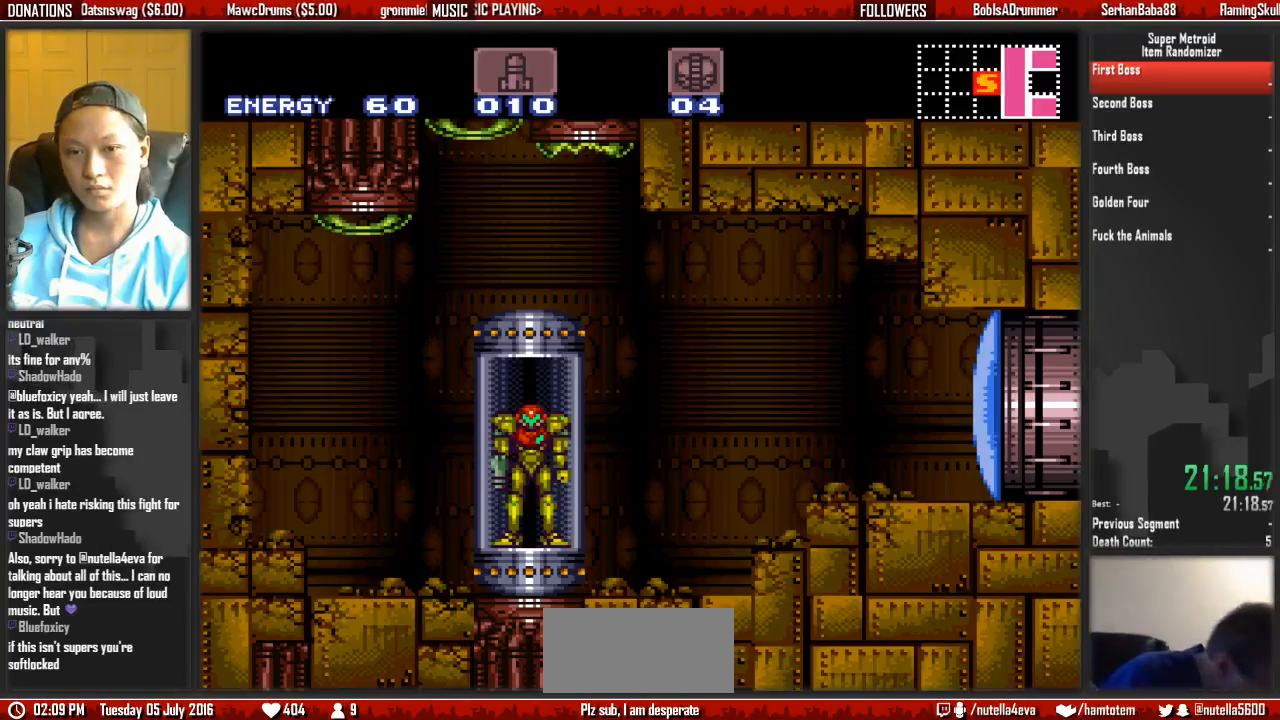
Gameplay with a controller (Nintendo layout); each line is a JSON object with the inputs held at the frame after it (dt_ms = milliseconds from this image to that frame). "events" lists button and stick changes between this image and that frame as [ms after this image, input, new state], when the widget could be followed in between. Not read: L3 R3 SELECT START.
{"dt_ms": 500, "buttons": ["DPAD_RIGHT"], "events": [[67, "B", "up"]]}
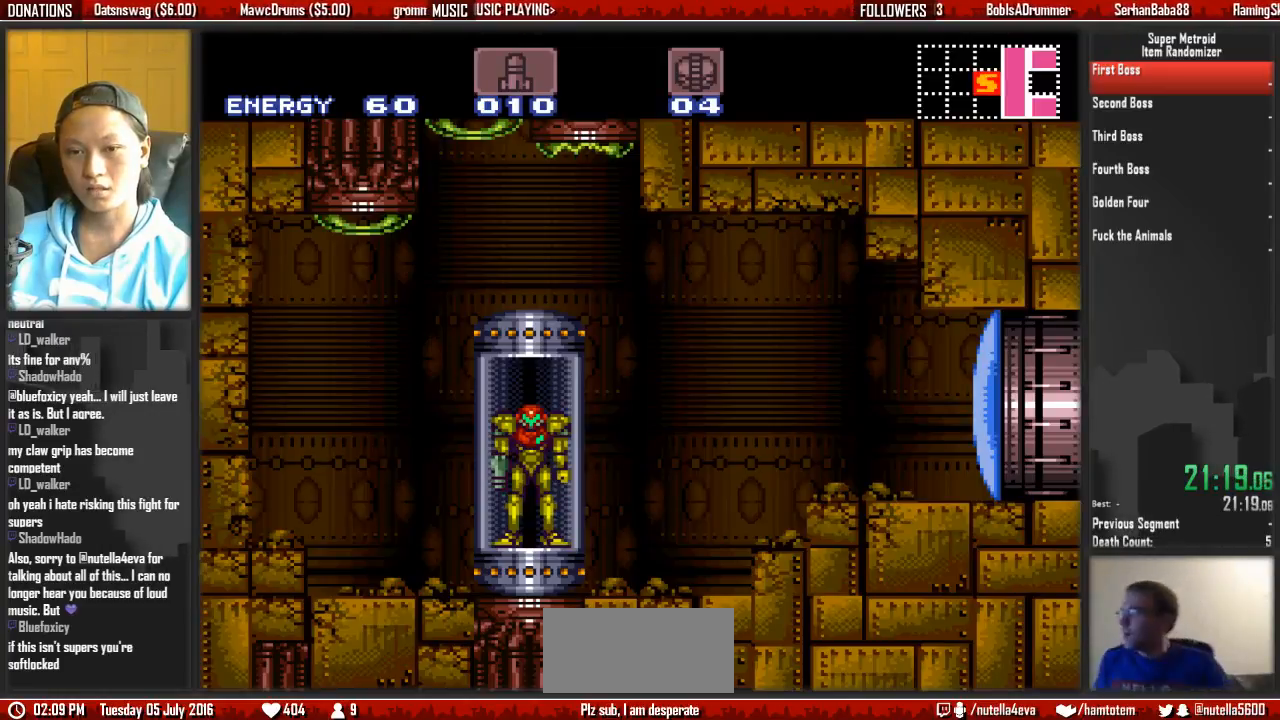
{"dt_ms": 500, "buttons": ["A", "B", "X", "DPAD_RIGHT"], "events": [[33, "B", "down"], [200, "B", "up"], [283, "B", "down"], [350, "X", "down"], [433, "A", "down"]]}
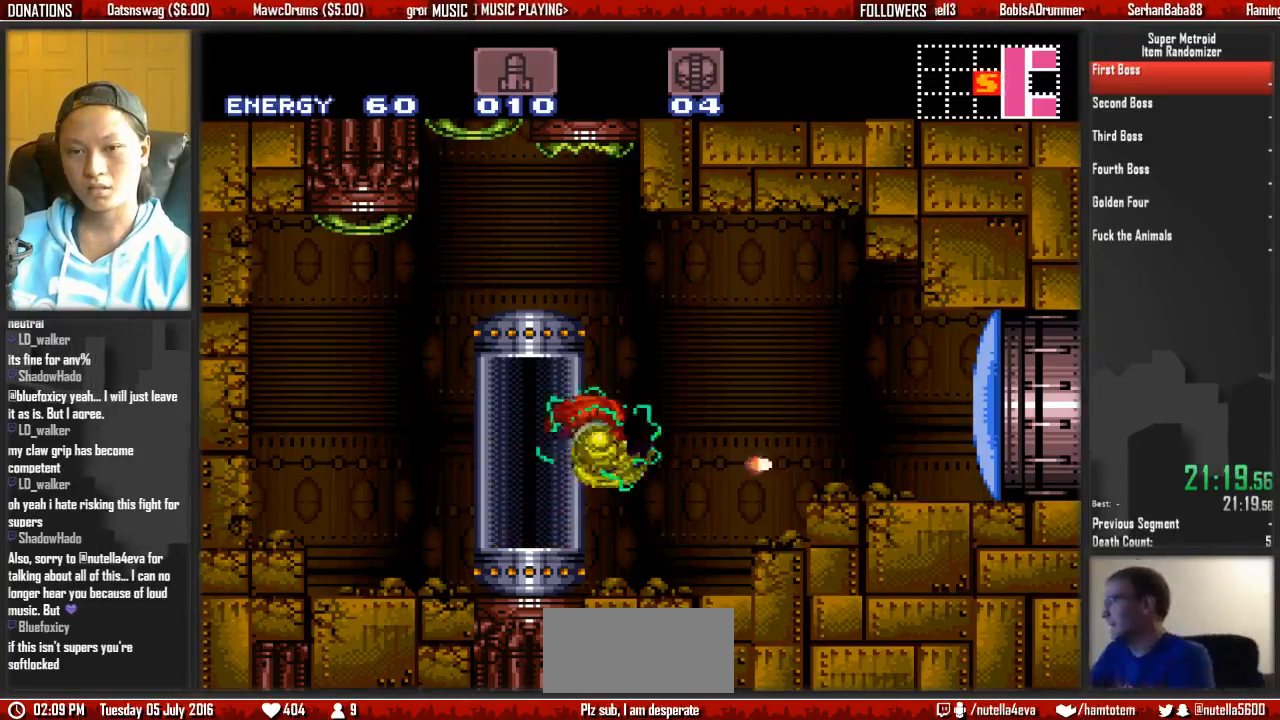
{"dt_ms": 500, "buttons": ["B", "DPAD_RIGHT"], "events": [[83, "X", "up"], [167, "A", "up"]]}
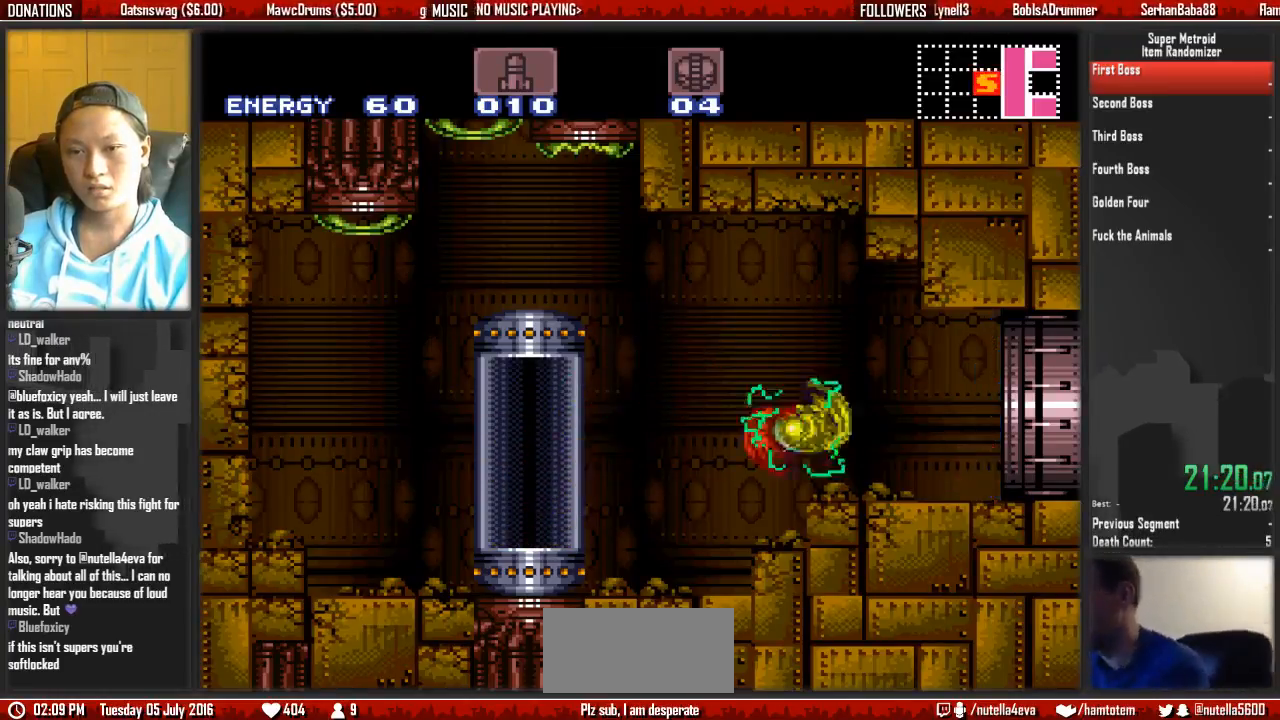
{"dt_ms": 500, "buttons": ["A", "DPAD_LEFT"], "events": [[367, "A", "down"], [367, "B", "up"], [367, "DPAD_RIGHT", "up"], [450, "DPAD_LEFT", "down"]]}
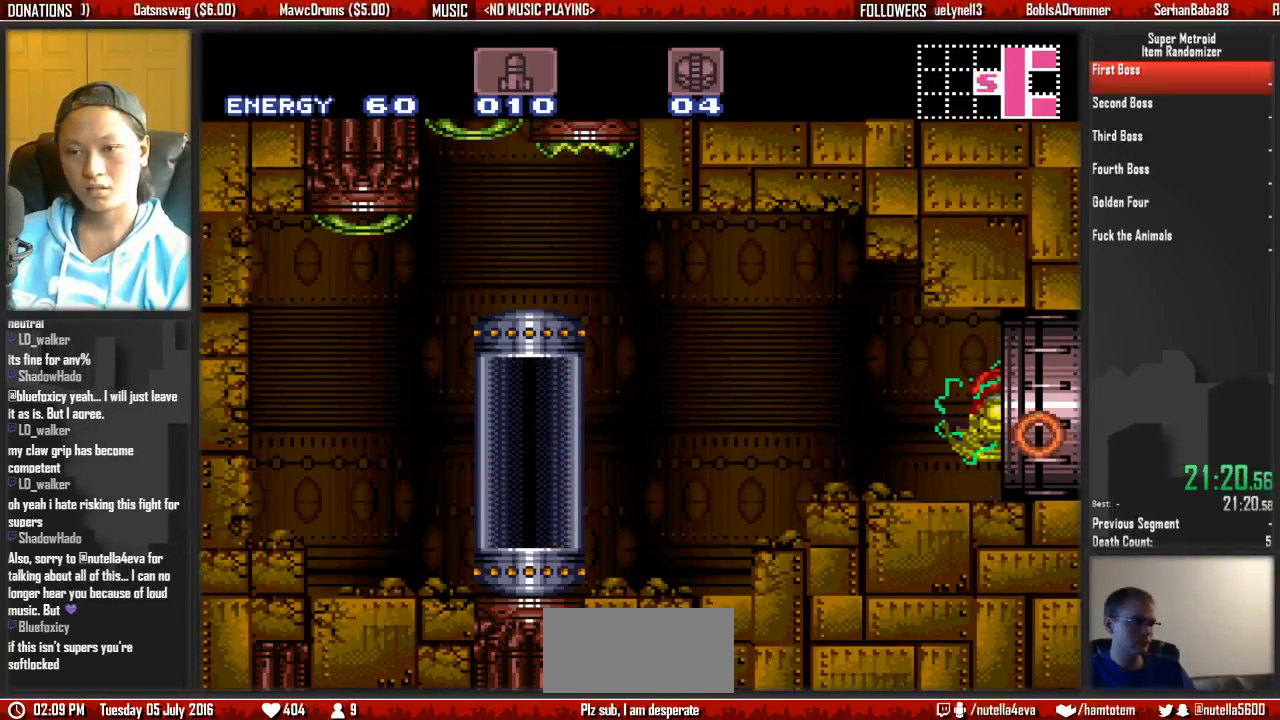
{"dt_ms": 500, "buttons": ["A", "DPAD_LEFT"], "events": []}
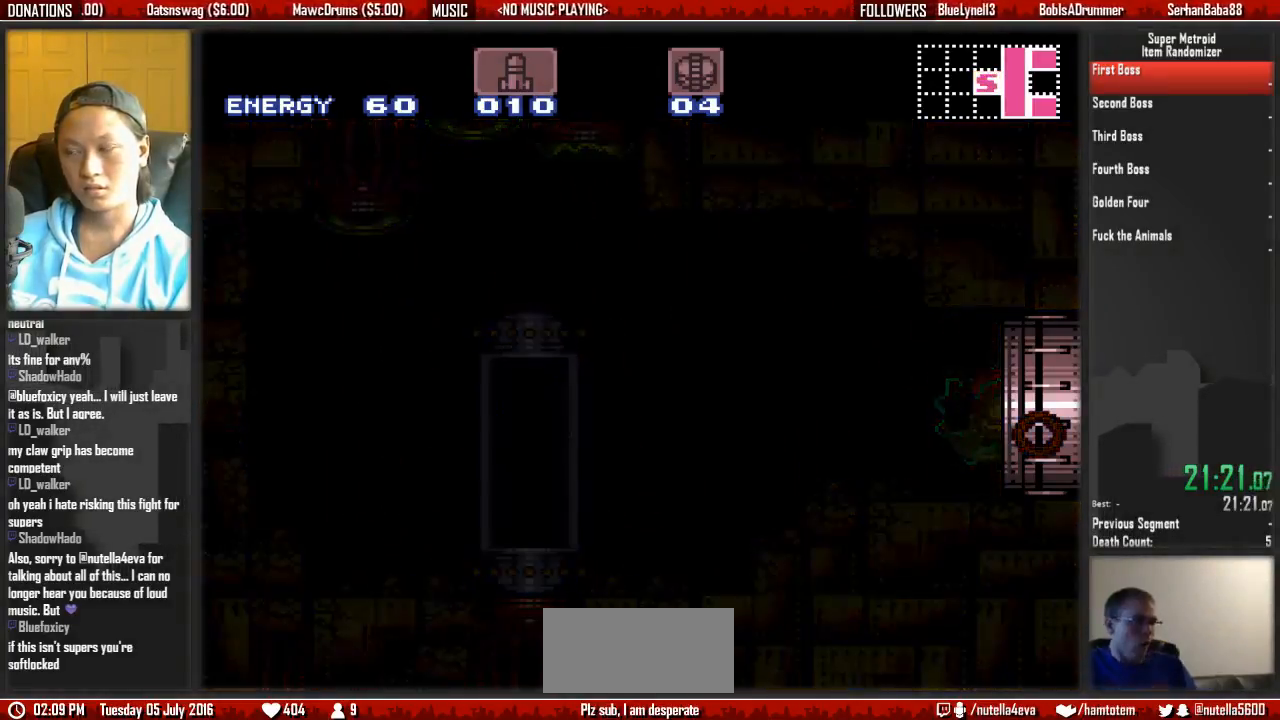
{"dt_ms": 500, "buttons": ["A", "DPAD_LEFT"], "events": []}
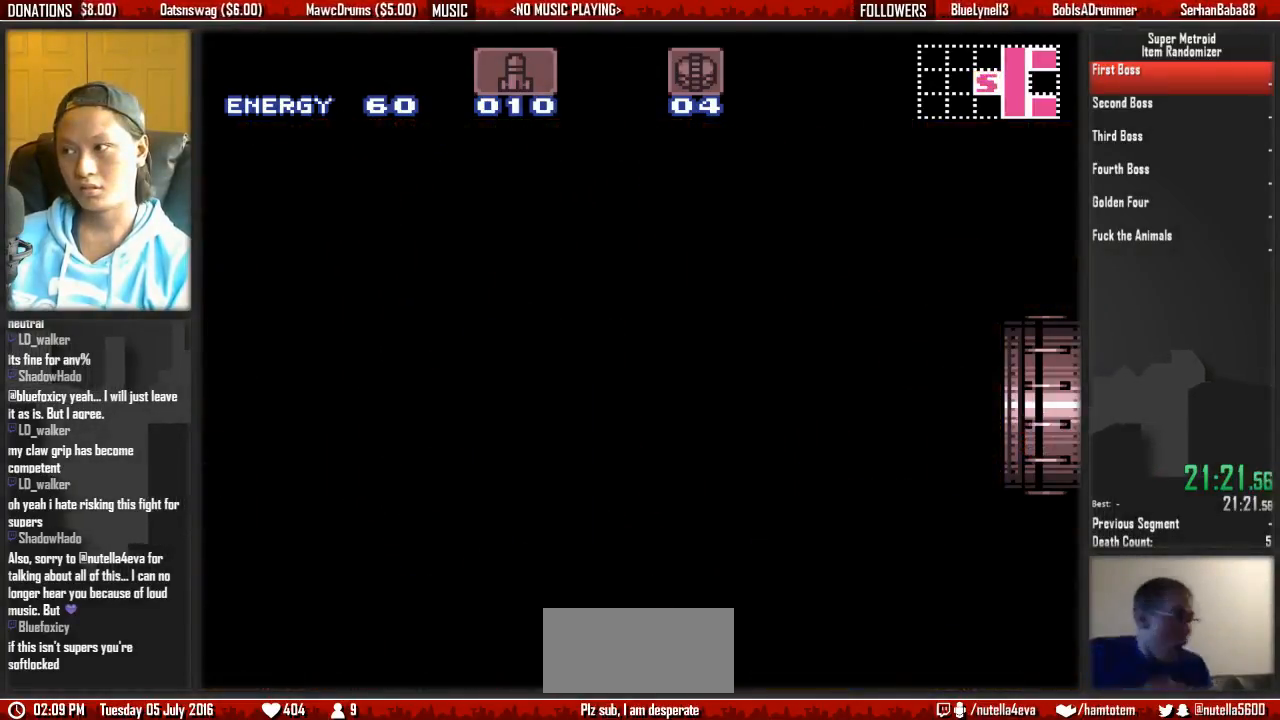
{"dt_ms": 500, "buttons": ["A", "DPAD_LEFT"], "events": []}
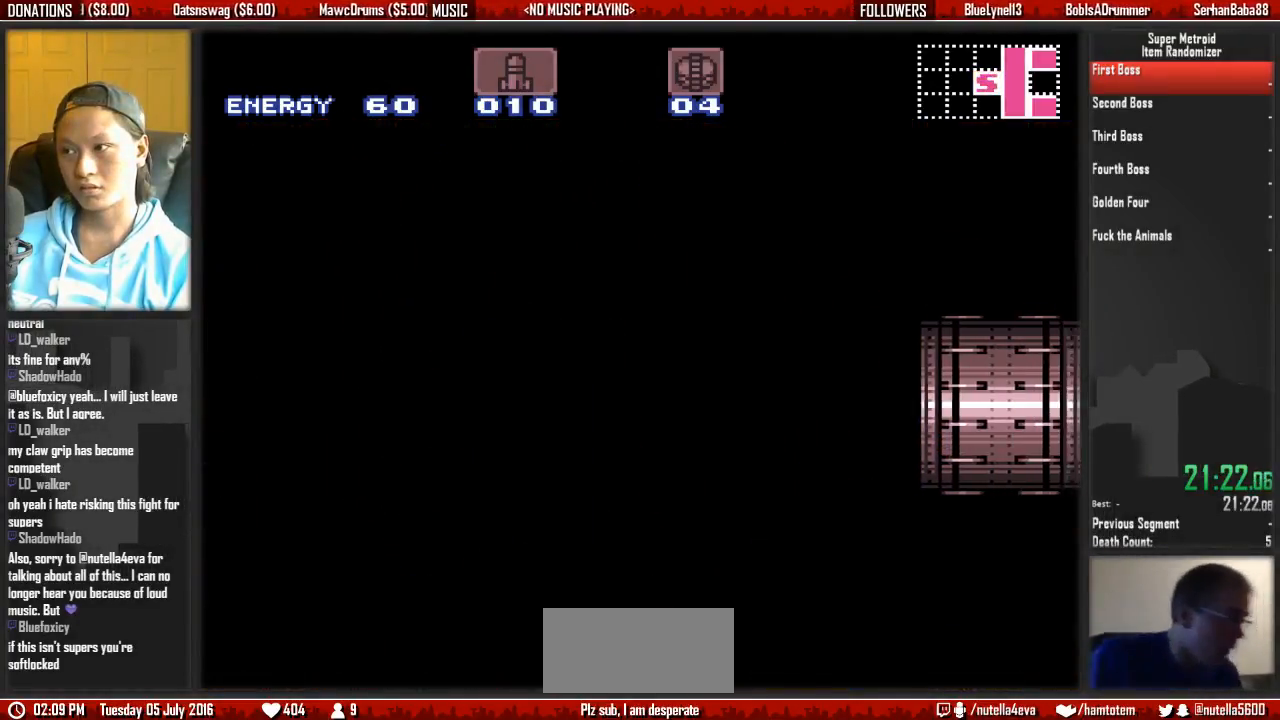
{"dt_ms": 500, "buttons": ["A", "DPAD_LEFT"], "events": []}
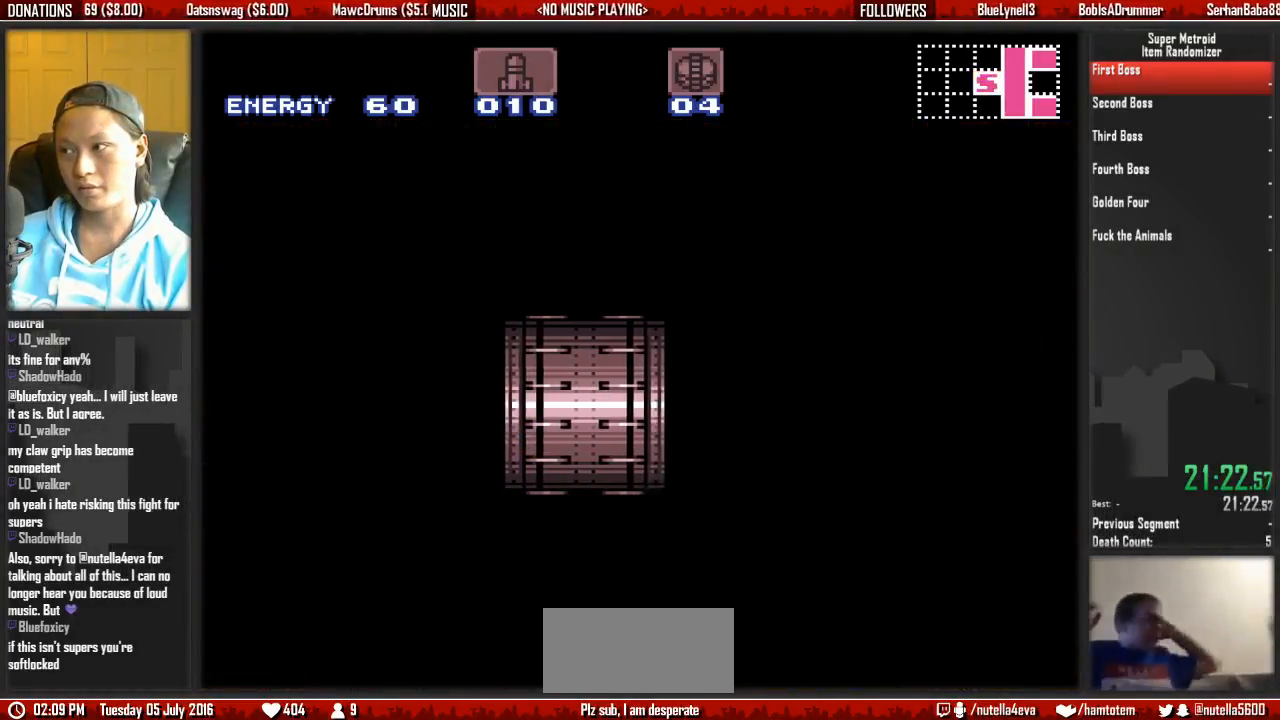
{"dt_ms": 500, "buttons": ["A", "DPAD_LEFT"], "events": []}
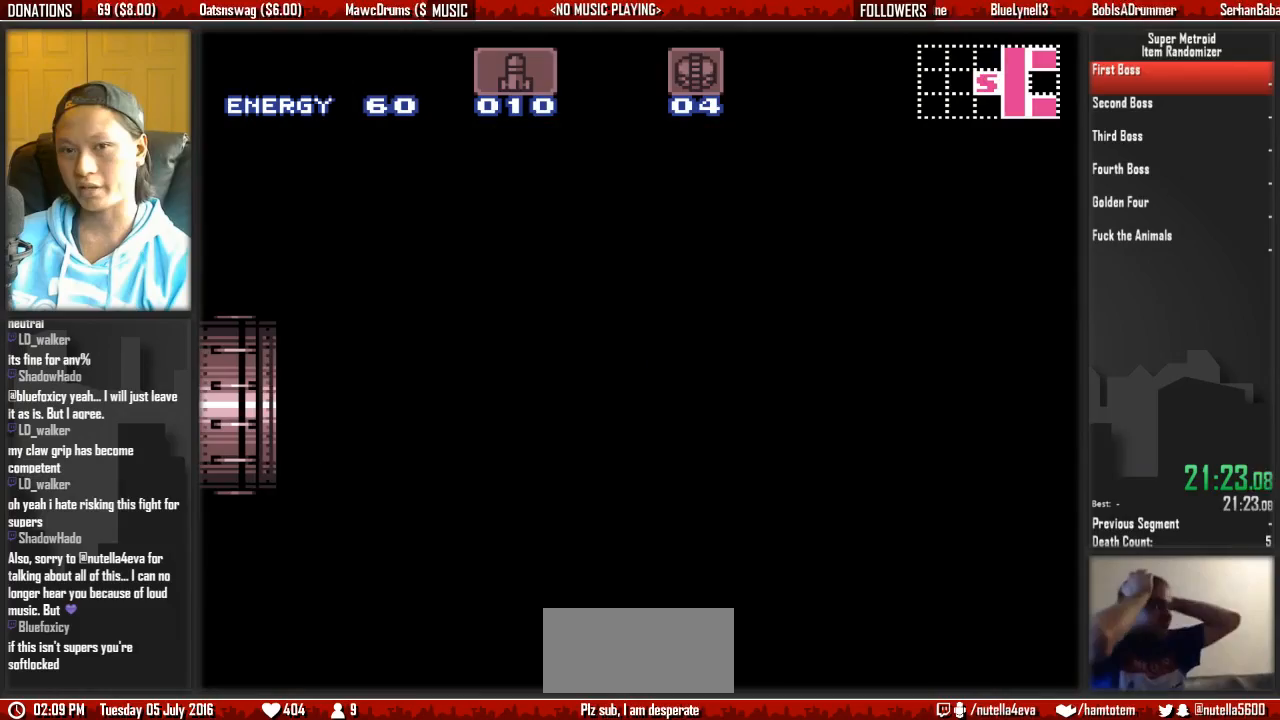
{"dt_ms": 500, "buttons": ["A", "DPAD_LEFT"], "events": []}
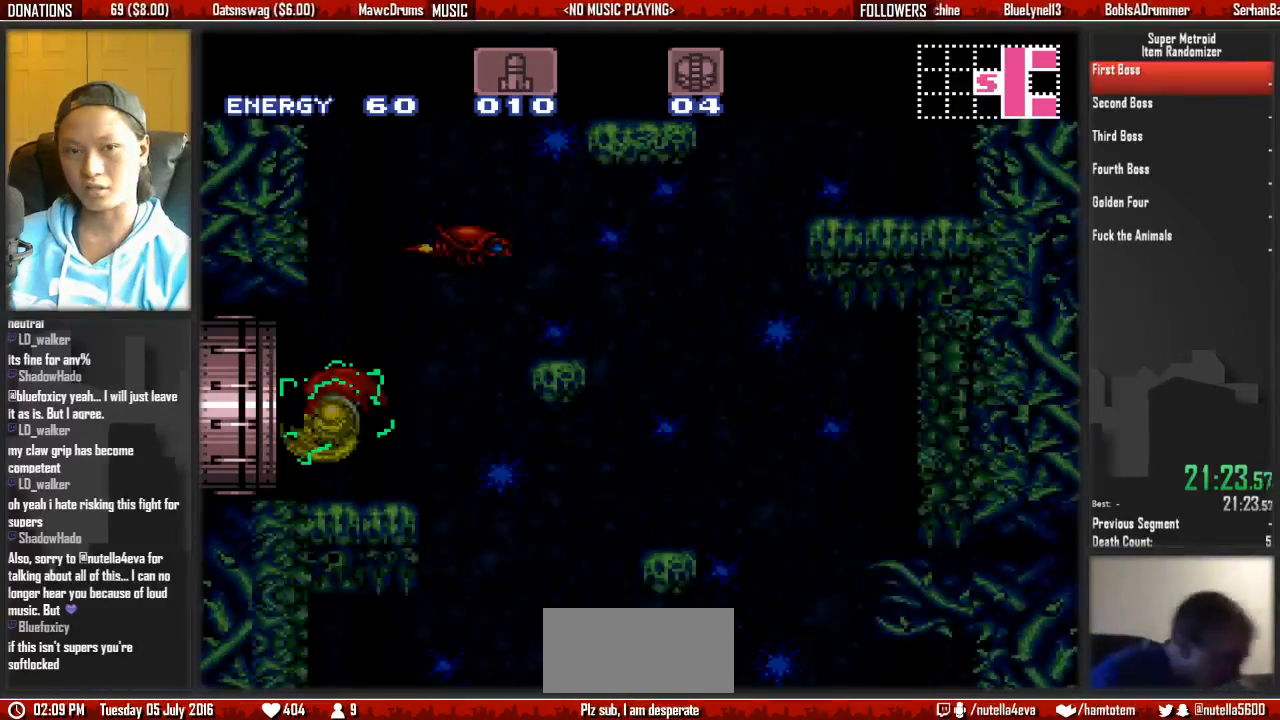
{"dt_ms": 500, "buttons": ["A", "DPAD_RIGHT"], "events": [[383, "A", "up"], [383, "DPAD_LEFT", "up"], [383, "DPAD_RIGHT", "down"], [467, "A", "down"]]}
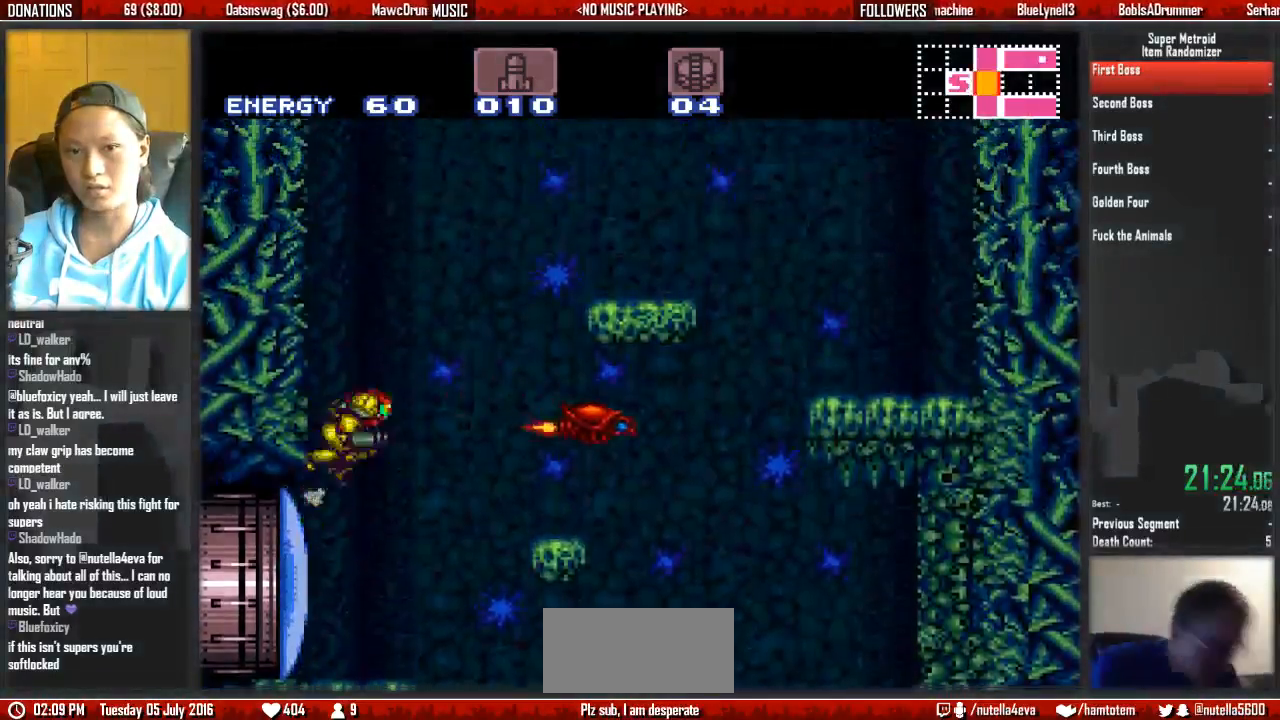
{"dt_ms": 500, "buttons": ["A", "DPAD_RIGHT"], "events": []}
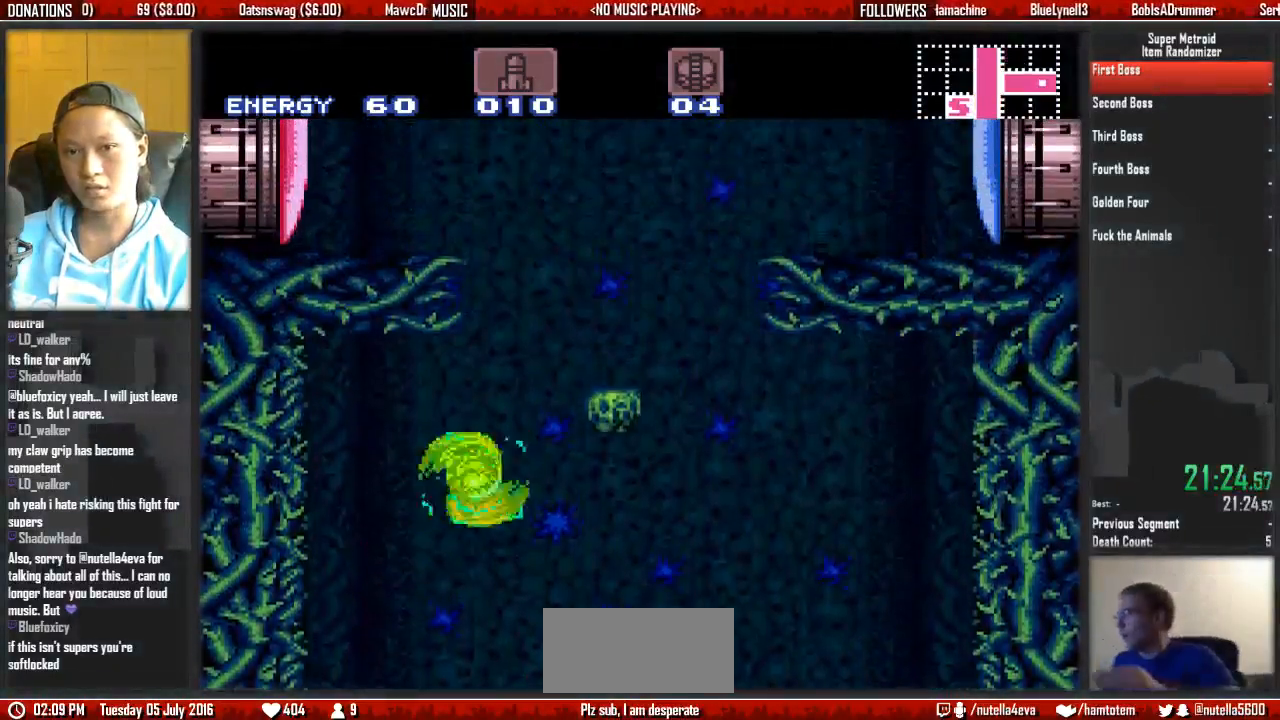
{"dt_ms": 500, "buttons": ["A", "DPAD_LEFT"]}
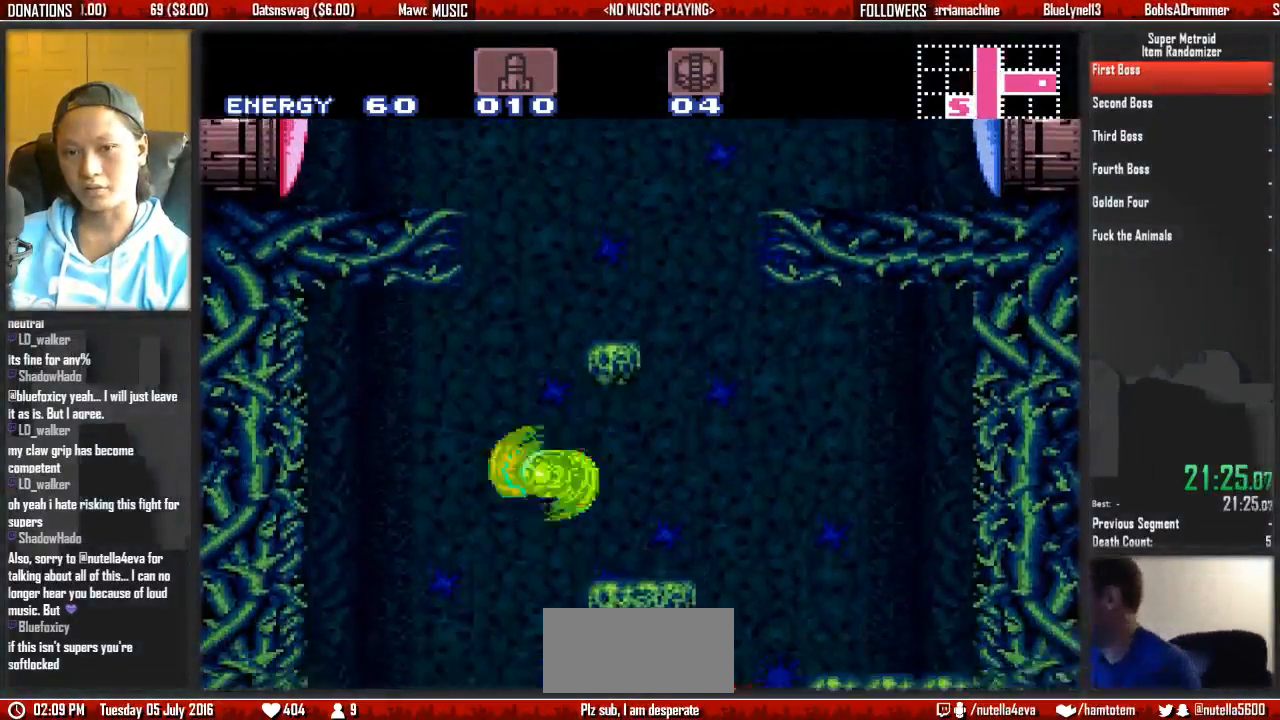
{"dt_ms": 500, "buttons": ["DPAD_LEFT"], "events": [[283, "A", "up"]]}
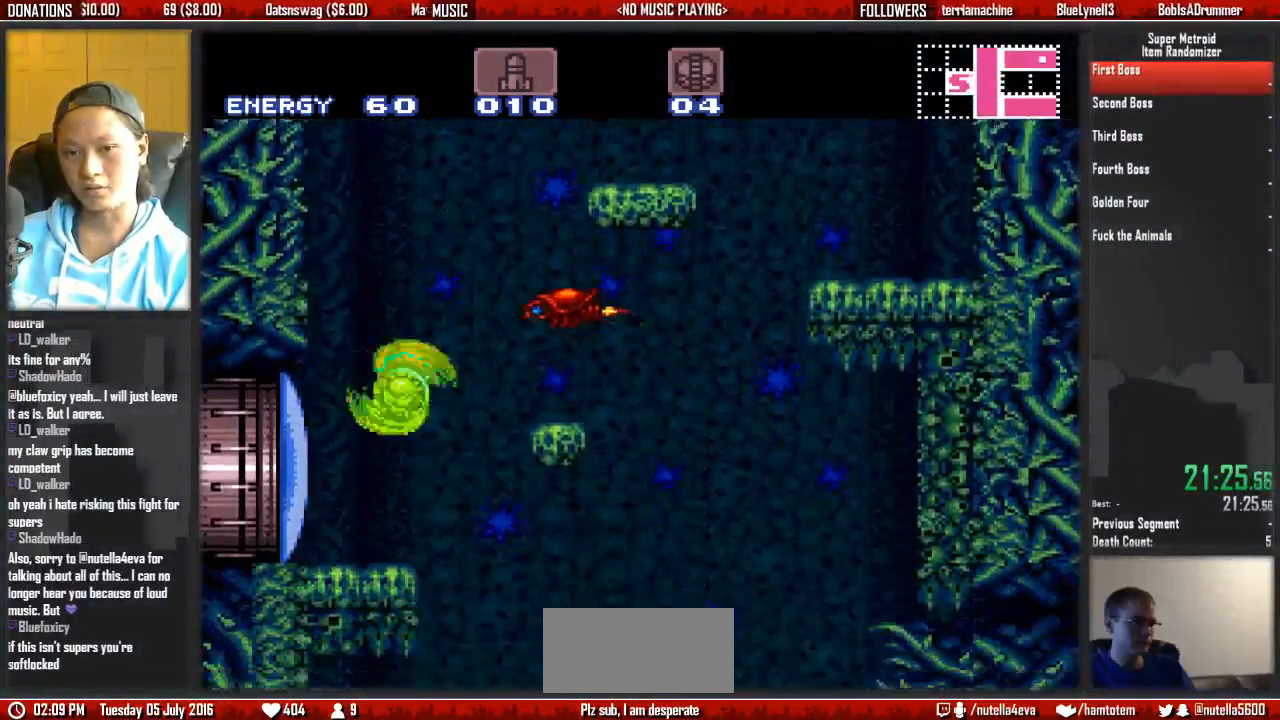
{"dt_ms": 500, "buttons": ["A", "DPAD_RIGHT"], "events": [[33, "DPAD_LEFT", "up"], [100, "DPAD_RIGHT", "down"], [183, "B", "down"], [267, "A", "down"], [267, "B", "up"]]}
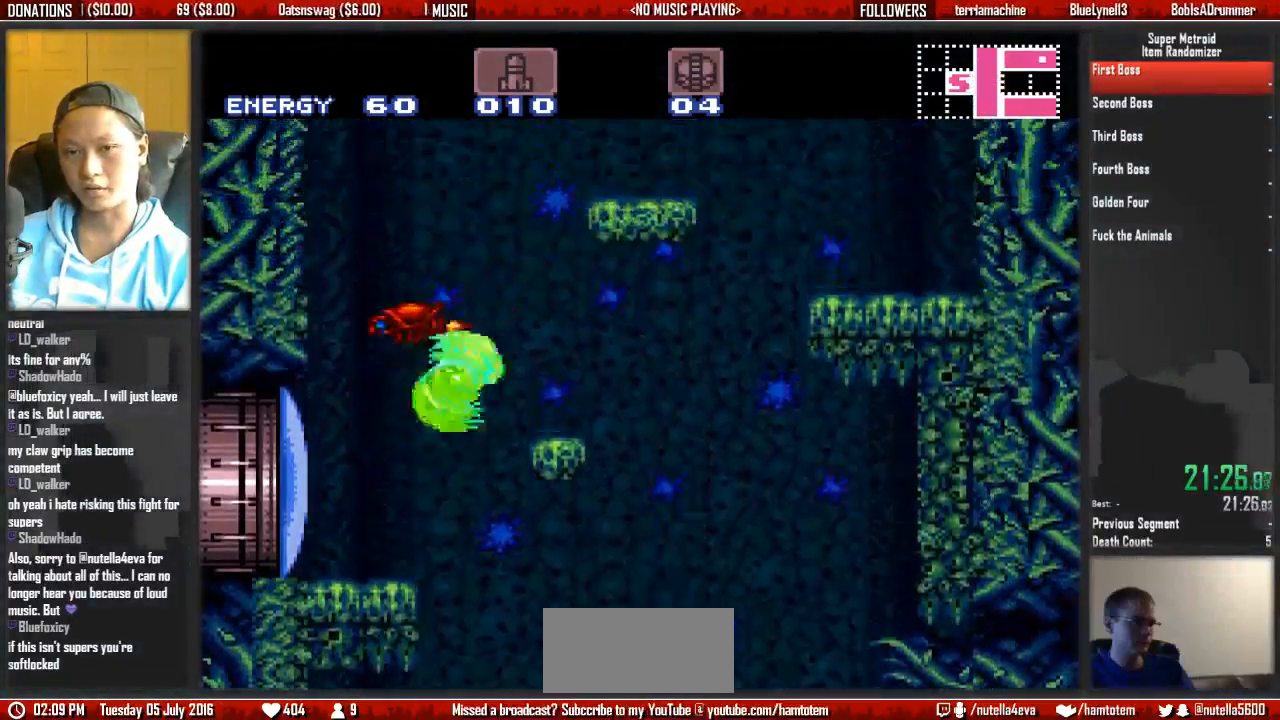
{"dt_ms": 500, "buttons": ["A", "DPAD_LEFT"], "events": [[383, "A", "up"], [383, "DPAD_LEFT", "down"], [383, "DPAD_RIGHT", "up"], [467, "A", "down"]]}
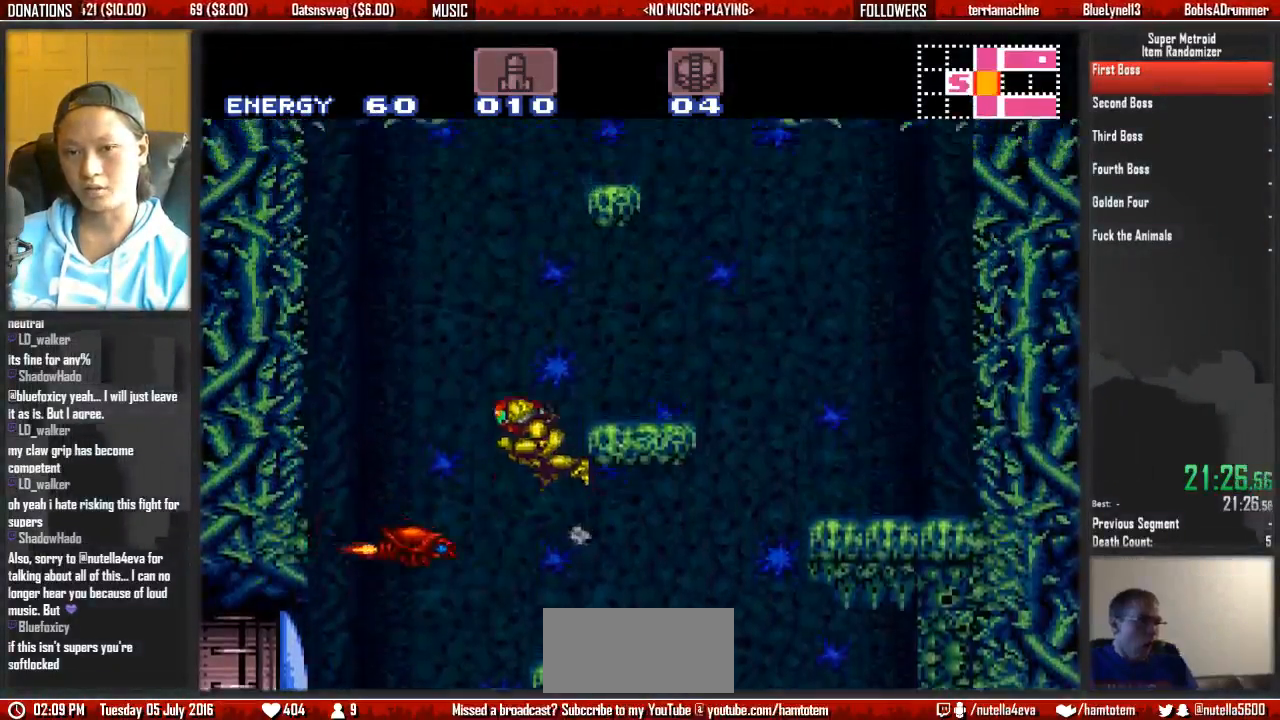
{"dt_ms": 500, "buttons": ["L1", "DPAD_RIGHT"], "events": [[33, "DPAD_LEFT", "up"], [33, "DPAD_RIGHT", "down"], [267, "A", "up"], [433, "L1", "down"]]}
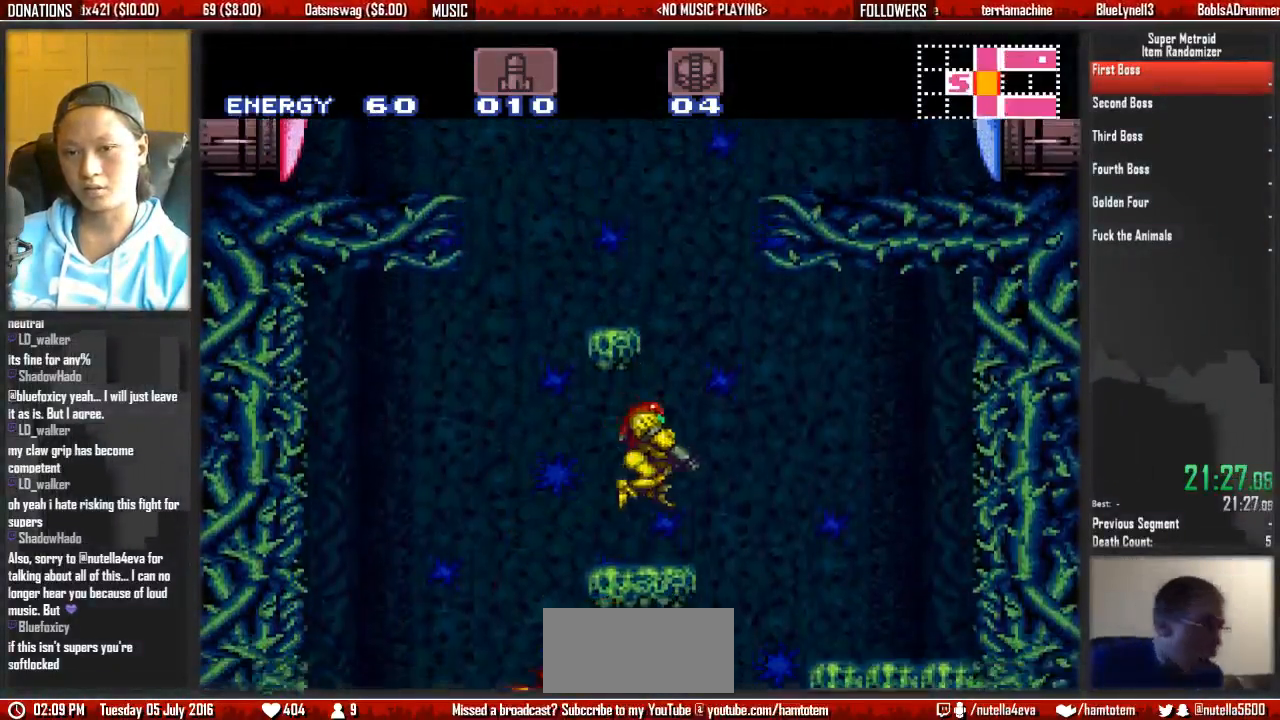
{"dt_ms": 500, "buttons": ["A", "DPAD_LEFT"], "events": [[17, "B", "down"], [17, "L1", "up"], [167, "A", "down"], [167, "B", "up"], [167, "DPAD_RIGHT", "up"], [250, "DPAD_LEFT", "down"]]}
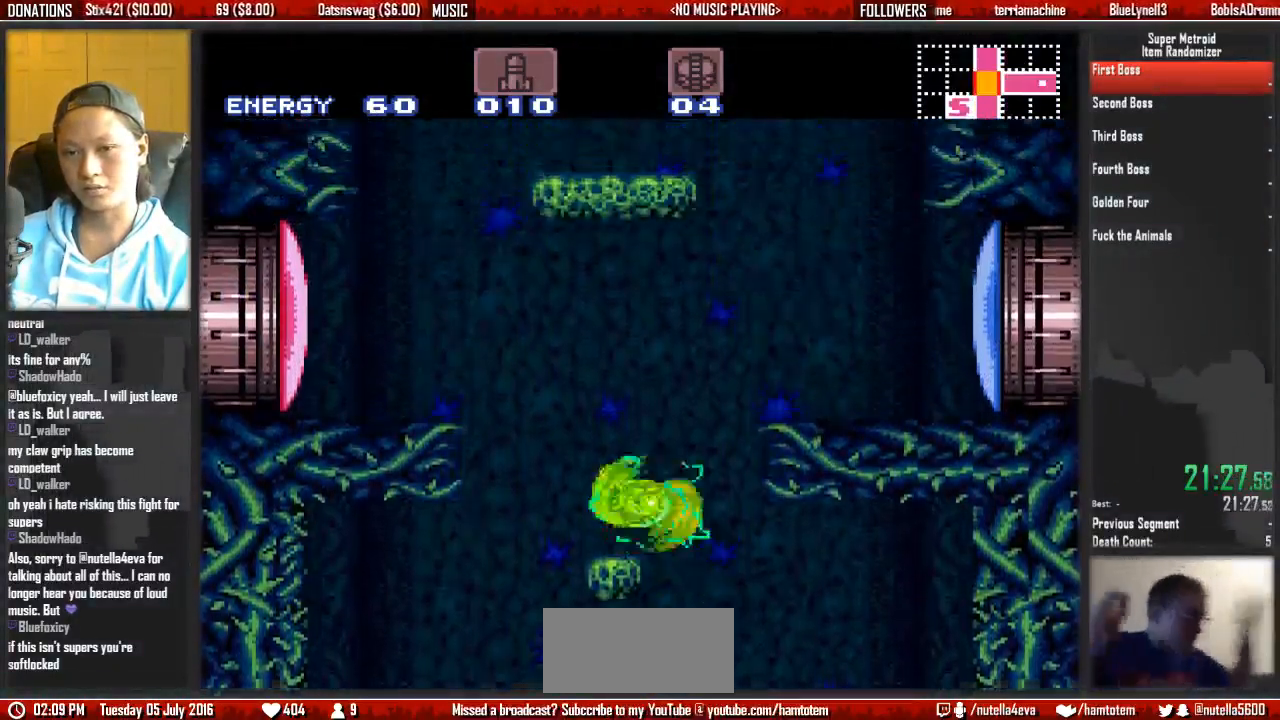
{"dt_ms": 1000, "buttons": ["B"], "events": [[50, "A", "up"], [133, "L1", "down"], [283, "A", "down"], [283, "B", "down"], [283, "L1", "up"], [367, "B", "up"], [600, "A", "up"], [600, "DPAD_LEFT", "up"], [600, "DPAD_RIGHT", "down"], [833, "B", "down"], [917, "DPAD_RIGHT", "up"]]}
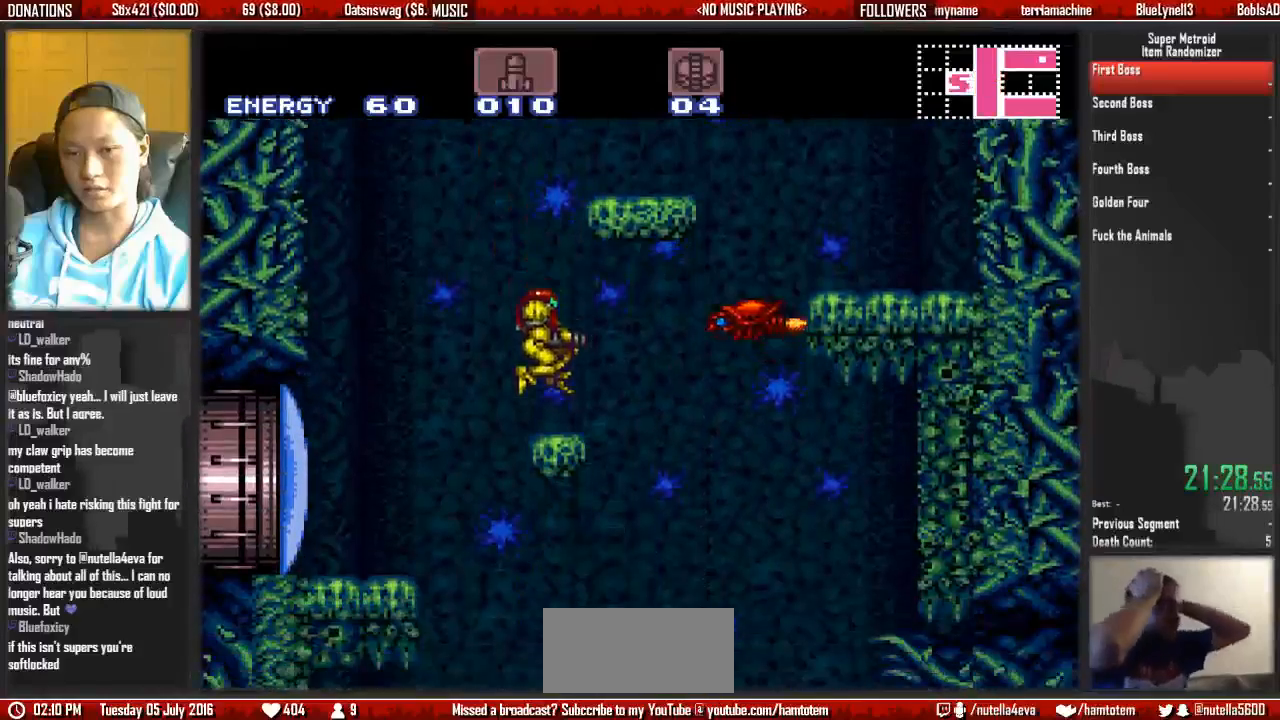
{"dt_ms": 500, "buttons": ["A", "DPAD_RIGHT"], "events": [[150, "A", "down"], [150, "DPAD_LEFT", "down"], [233, "B", "up"], [383, "DPAD_LEFT", "up"], [383, "DPAD_RIGHT", "down"]]}
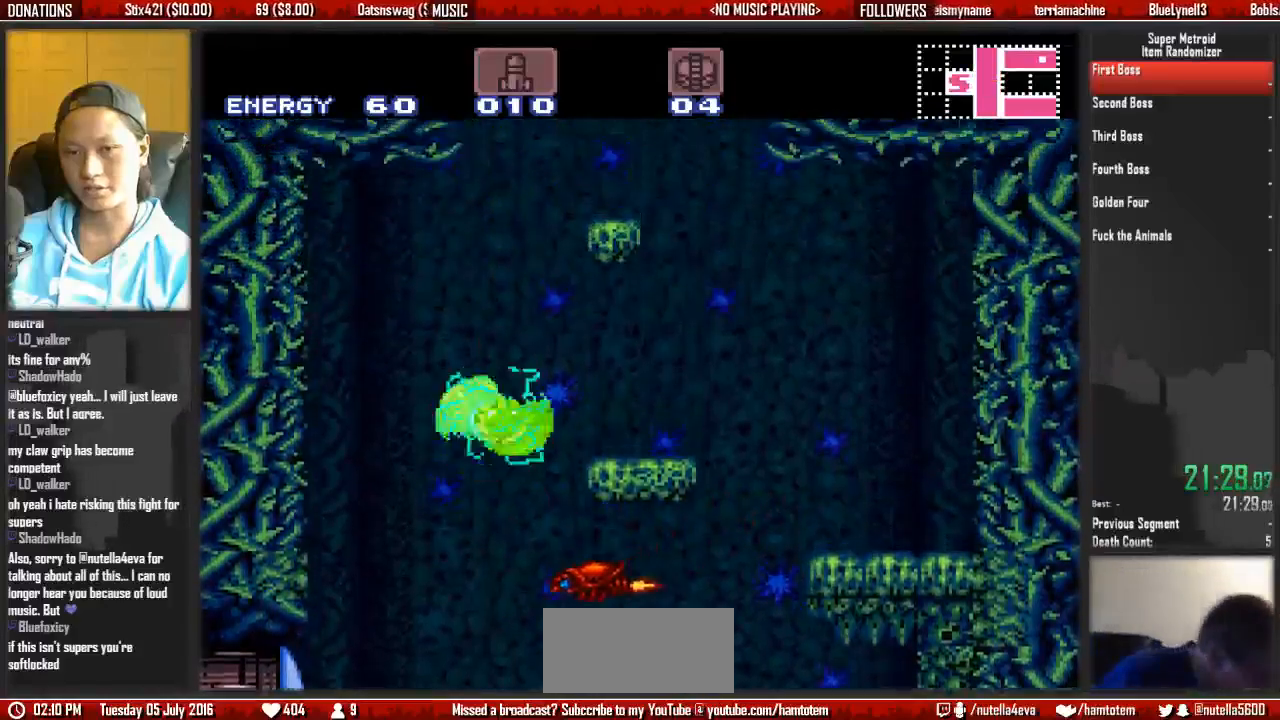
{"dt_ms": 500, "buttons": ["B", "DPAD_RIGHT"], "events": [[117, "A", "up"], [283, "L1", "down"], [433, "B", "down"], [433, "L1", "up"]]}
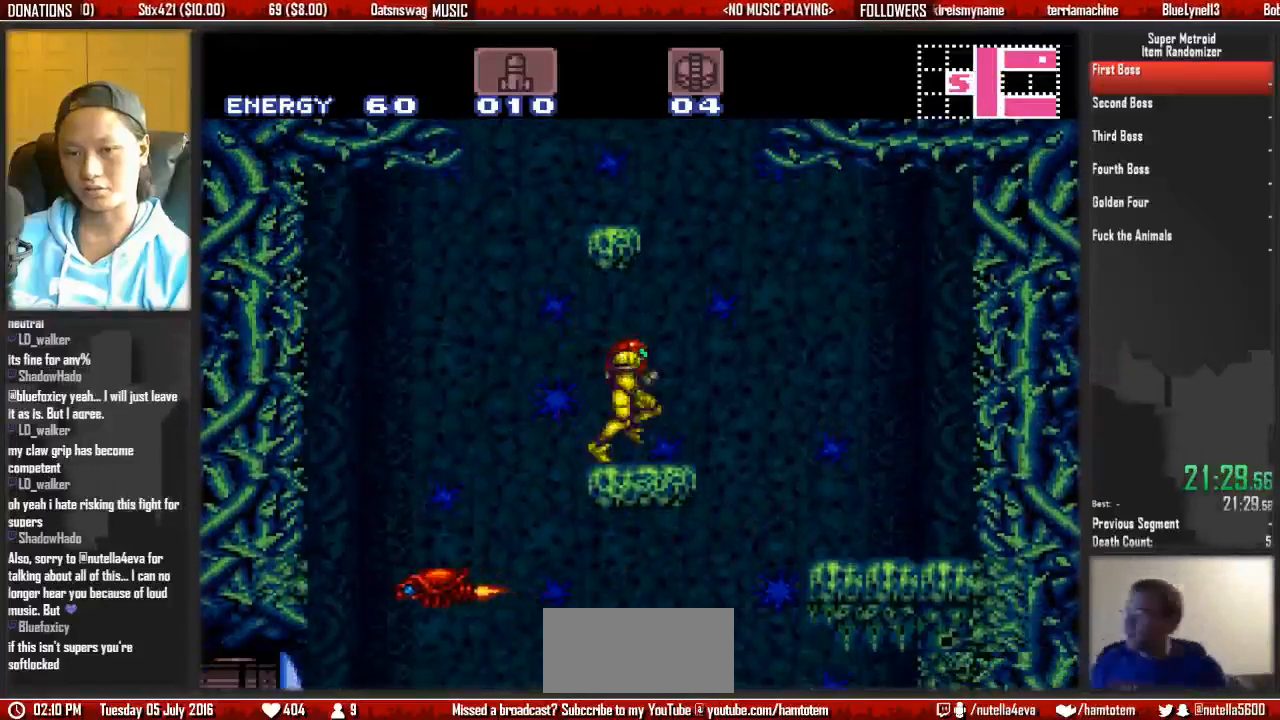
{"dt_ms": 500, "buttons": ["L1", "DPAD_LEFT"], "events": [[17, "A", "down"], [17, "B", "up"], [83, "DPAD_RIGHT", "up"], [167, "DPAD_LEFT", "down"], [483, "A", "up"], [483, "L1", "down"]]}
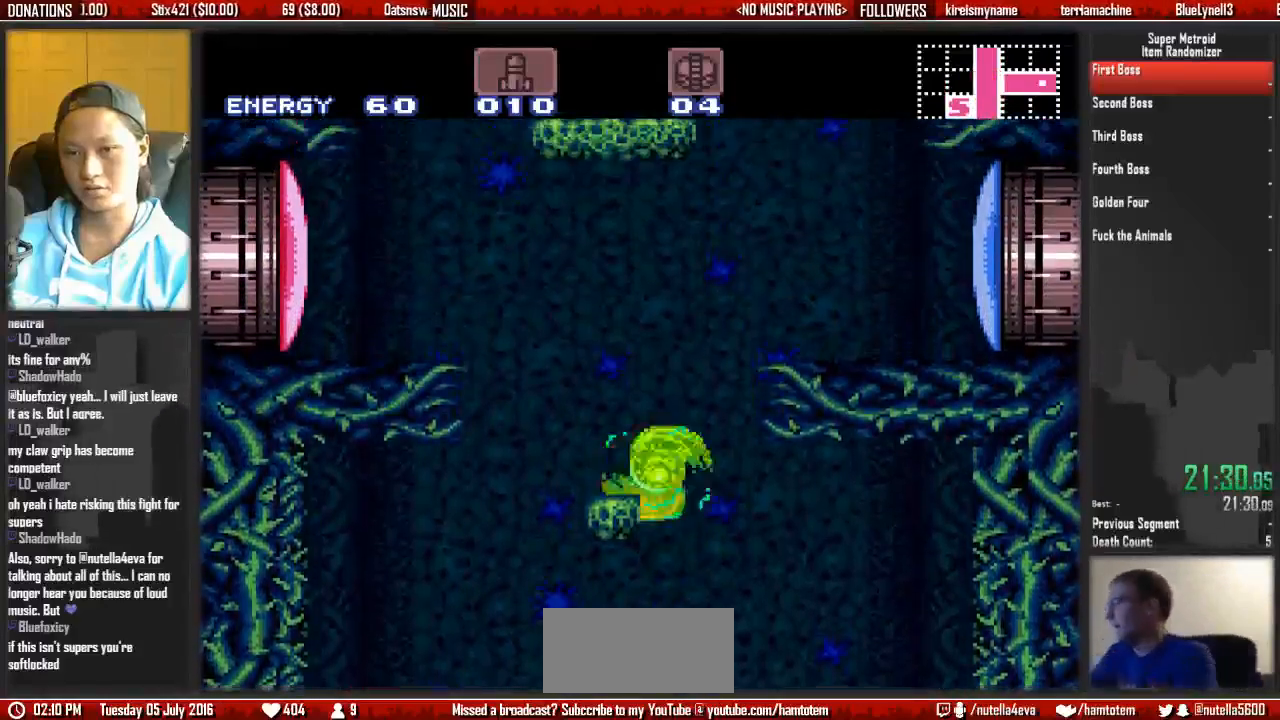
{"dt_ms": 500, "buttons": ["DPAD_RIGHT"], "events": [[50, "B", "down"], [133, "A", "down"], [133, "B", "up"], [133, "L1", "up"], [450, "A", "up"], [450, "DPAD_LEFT", "up"], [450, "DPAD_RIGHT", "down"]]}
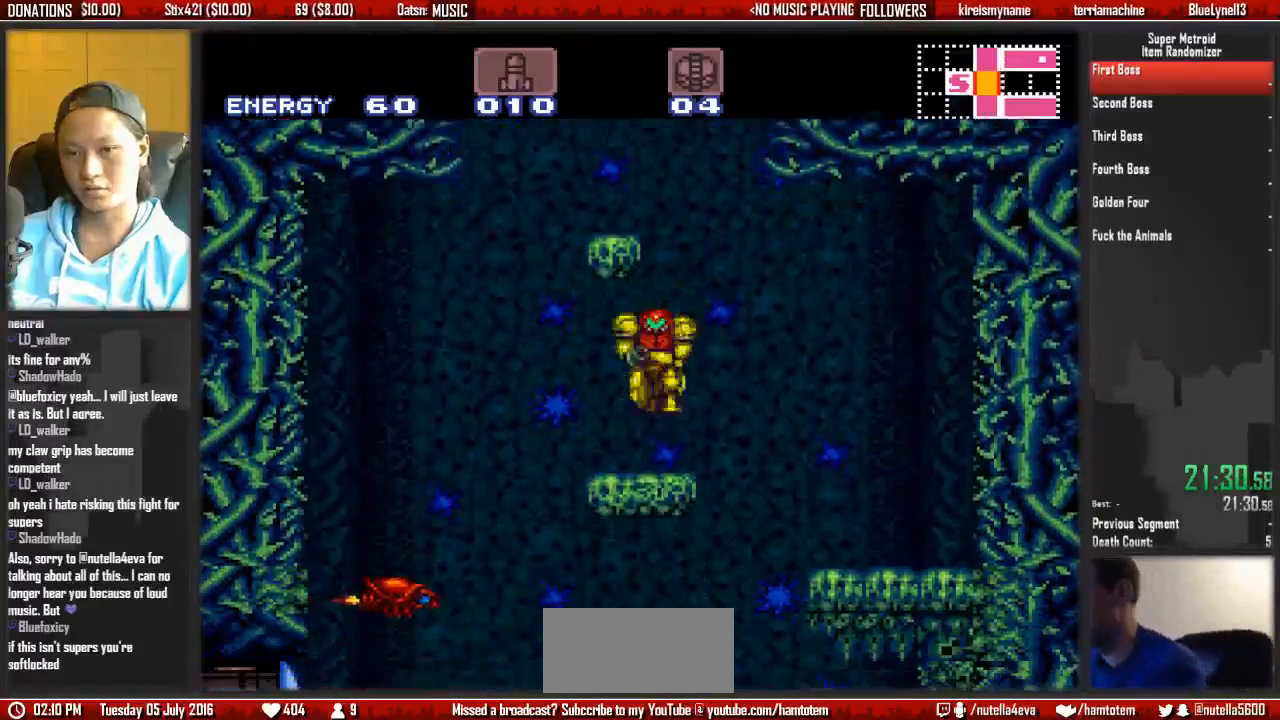
{"dt_ms": 500, "buttons": ["A", "DPAD_LEFT"], "events": [[183, "A", "down"], [267, "DPAD_LEFT", "down"], [267, "DPAD_RIGHT", "up"]]}
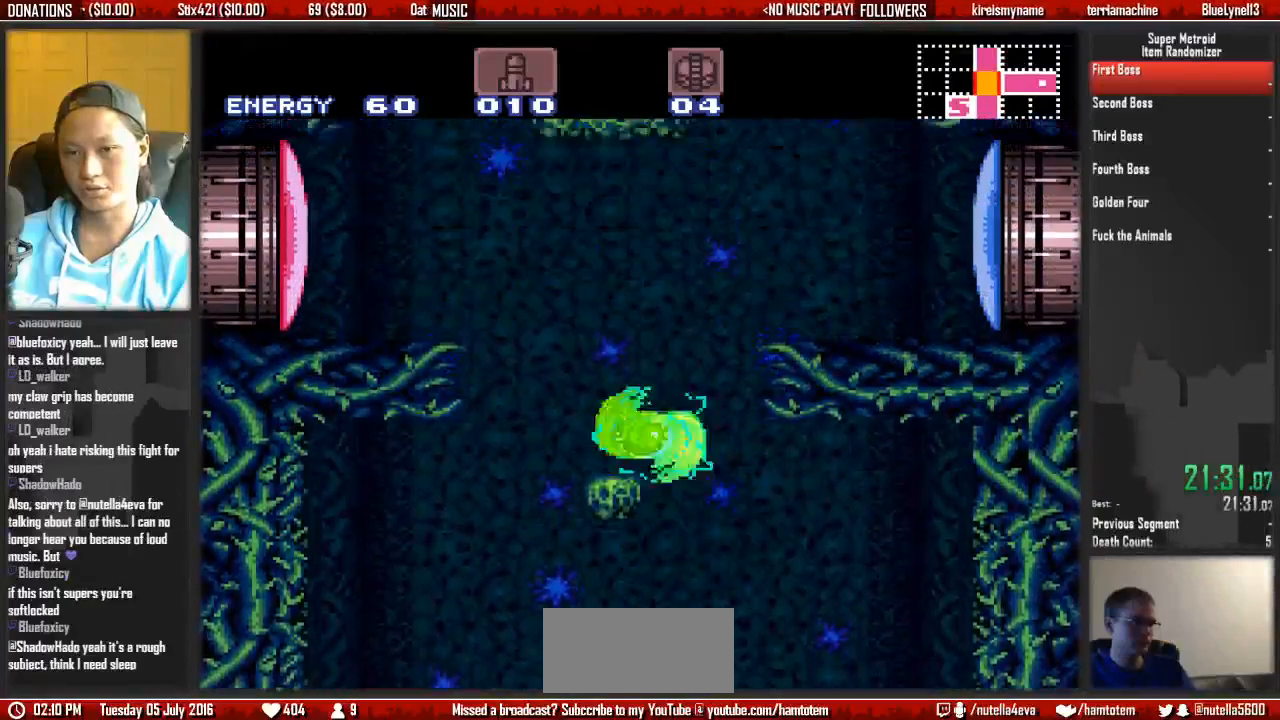
{"dt_ms": 500, "buttons": ["A", "DPAD_LEFT"], "events": [[67, "A", "up"], [150, "L1", "down"], [233, "B", "down"], [233, "L1", "up"], [300, "A", "down"], [300, "B", "up"]]}
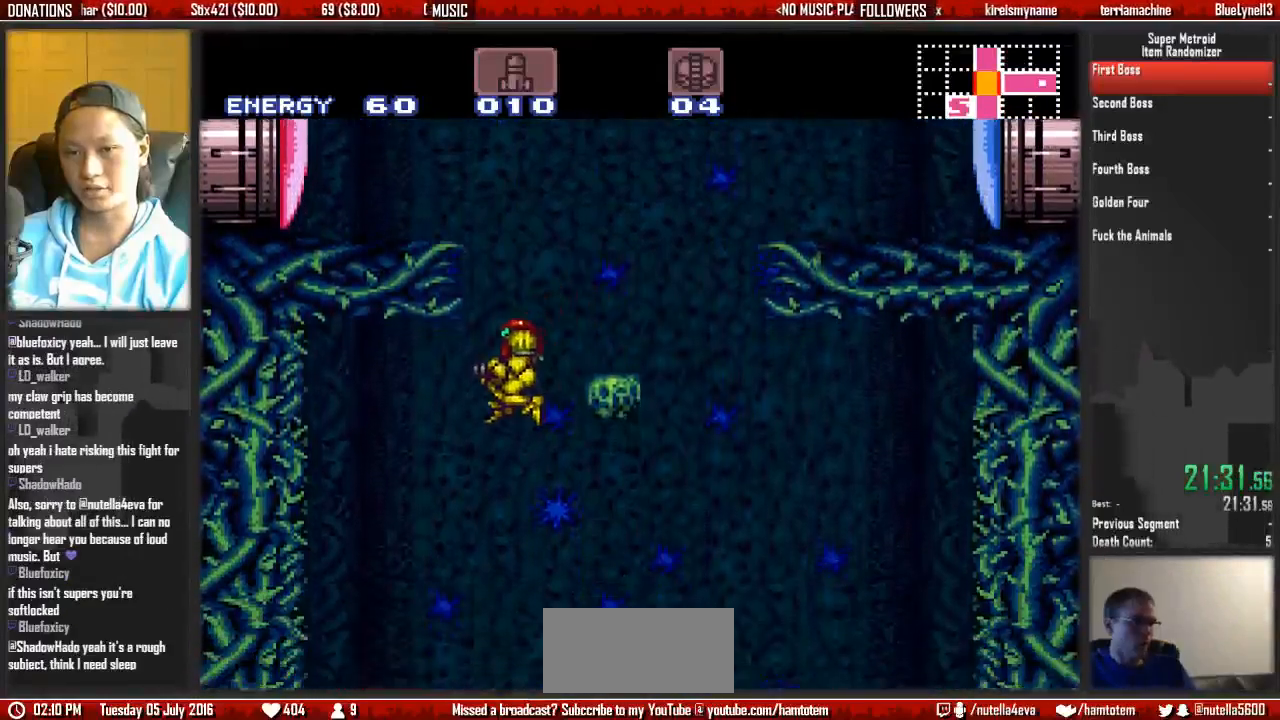
{"dt_ms": 500, "buttons": ["B"], "events": [[33, "DPAD_LEFT", "up"], [33, "DPAD_RIGHT", "down"], [200, "A", "up"], [350, "B", "down"], [433, "DPAD_RIGHT", "up"]]}